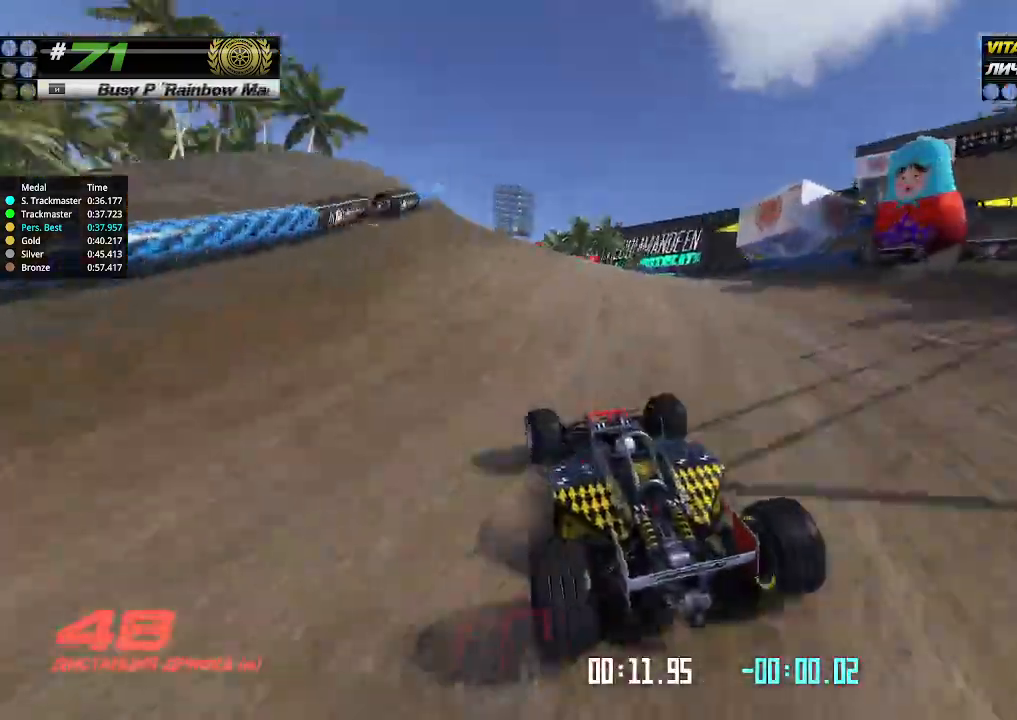
Gameplay with keyboard; each line is a JSON object with the keys held at the frame after it. "events" lists presses ("down") and releases ("up") of "down", "left", "right" and "up" between this image and that frame as [ms after this image, input, new state], when the widget could be followed in between. No other keys are recorded. Mouse input is not recorded.
{"keys": ["up"], "events": [[200, "left", "up"], [433, "left", "down"], [467, "left", "up"]]}
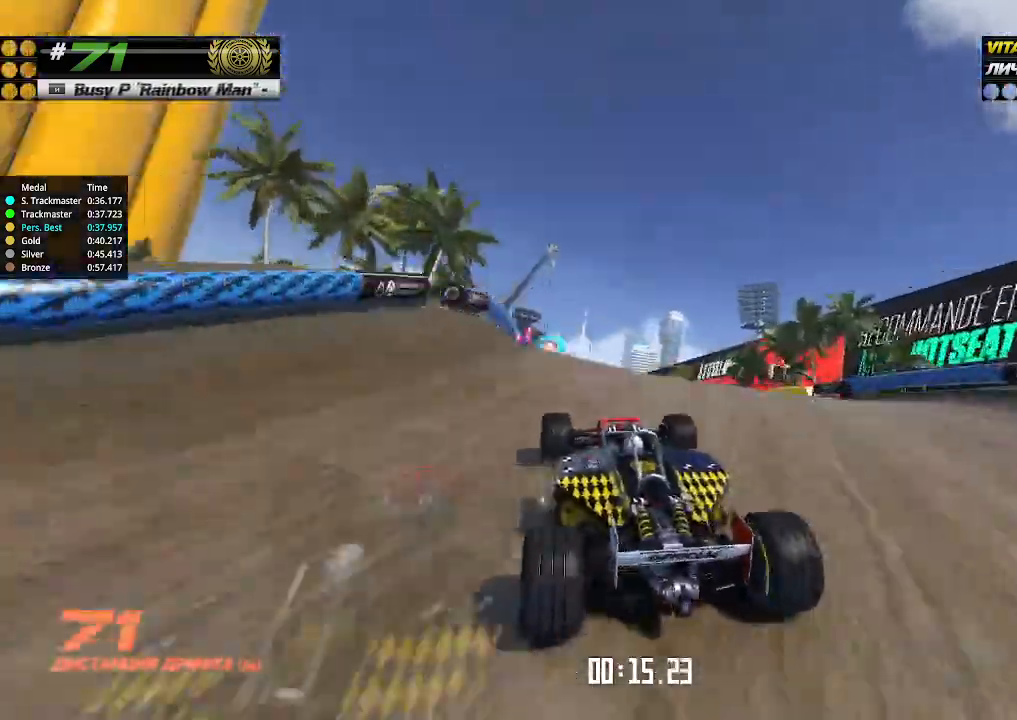
{"keys": ["up"], "events": []}
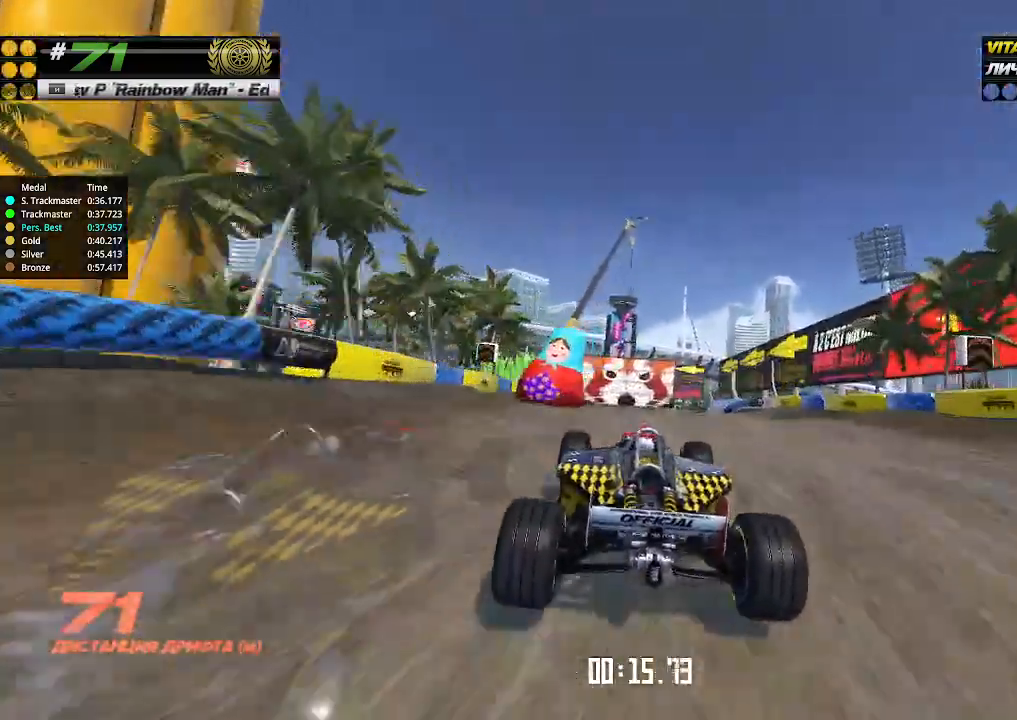
{"keys": ["up"], "events": []}
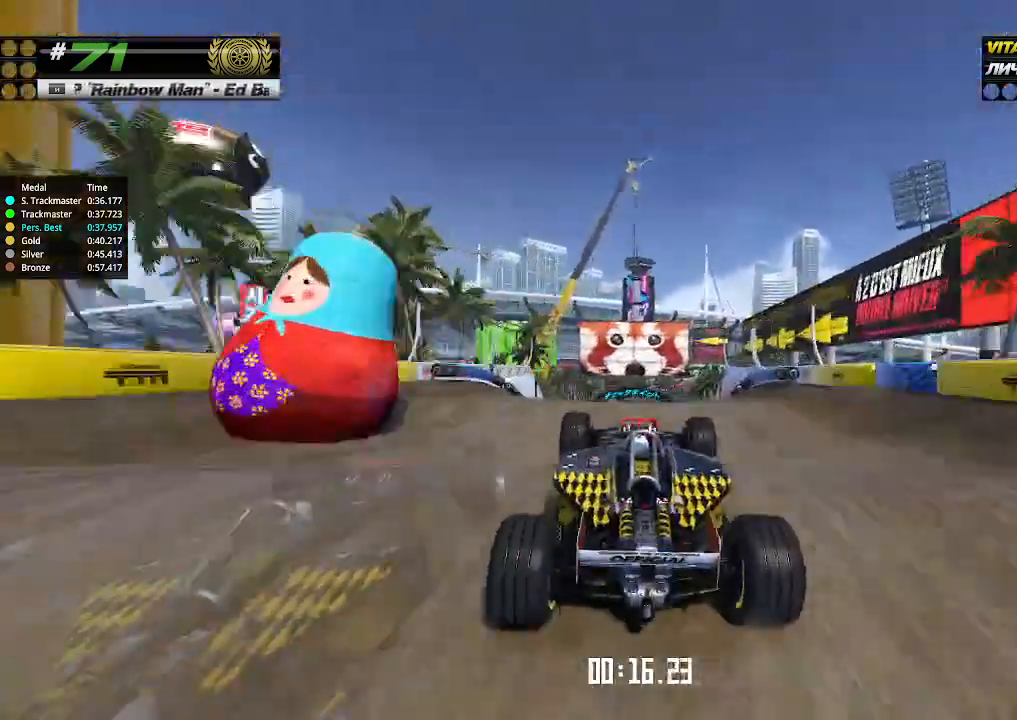
{"keys": ["up"], "events": []}
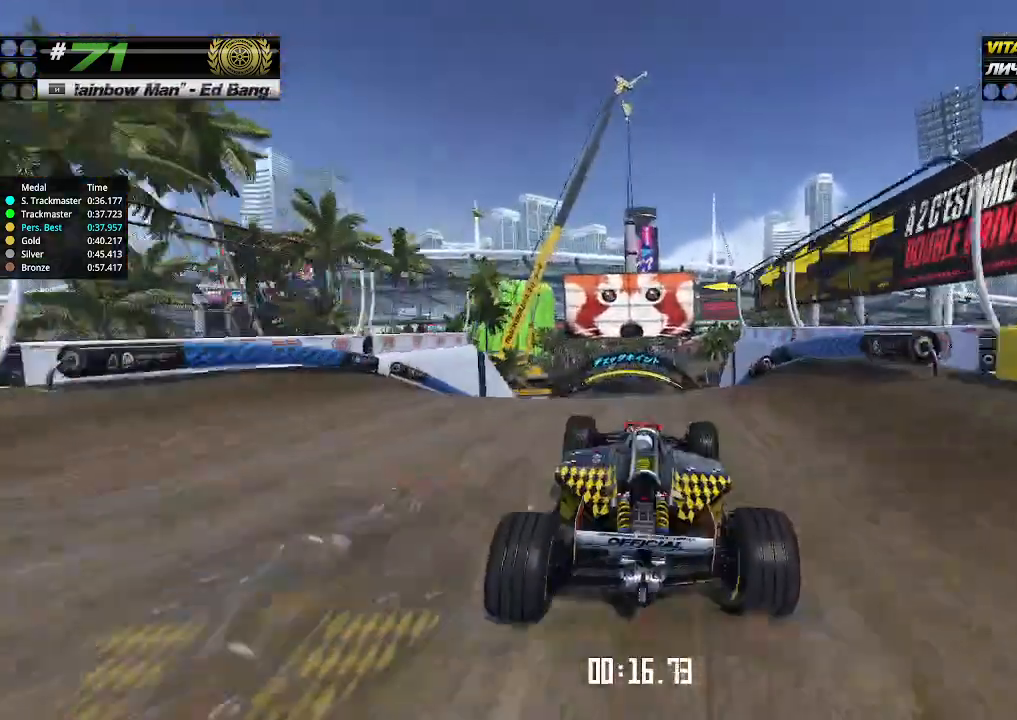
{"keys": ["up"], "events": []}
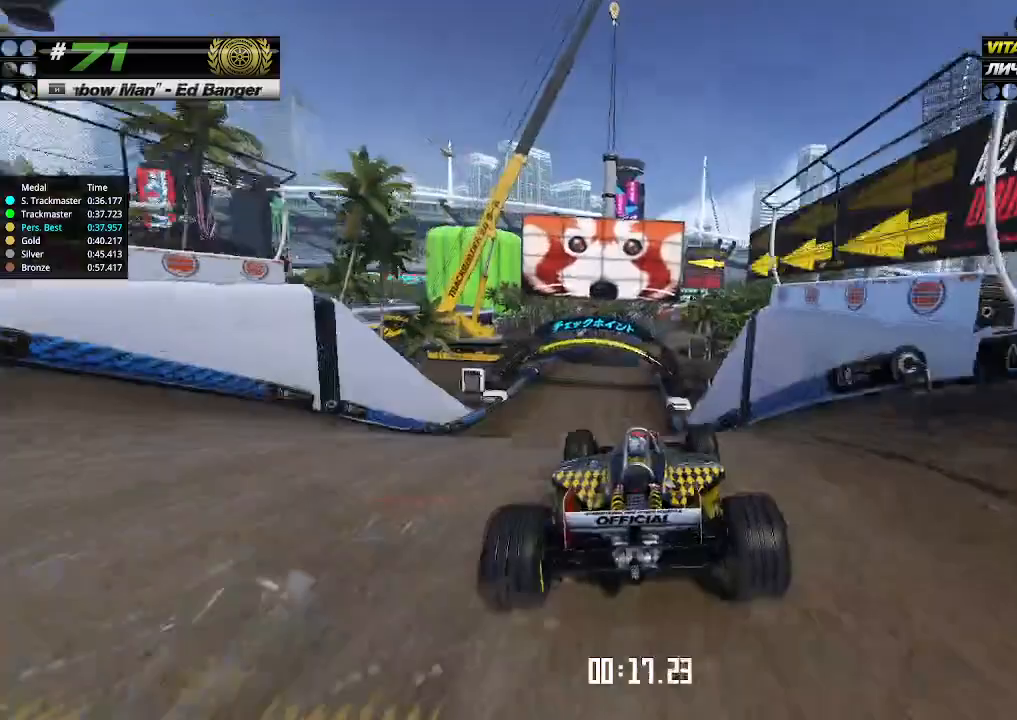
{"keys": ["up"], "events": [[267, "left", "down"], [333, "left", "up"]]}
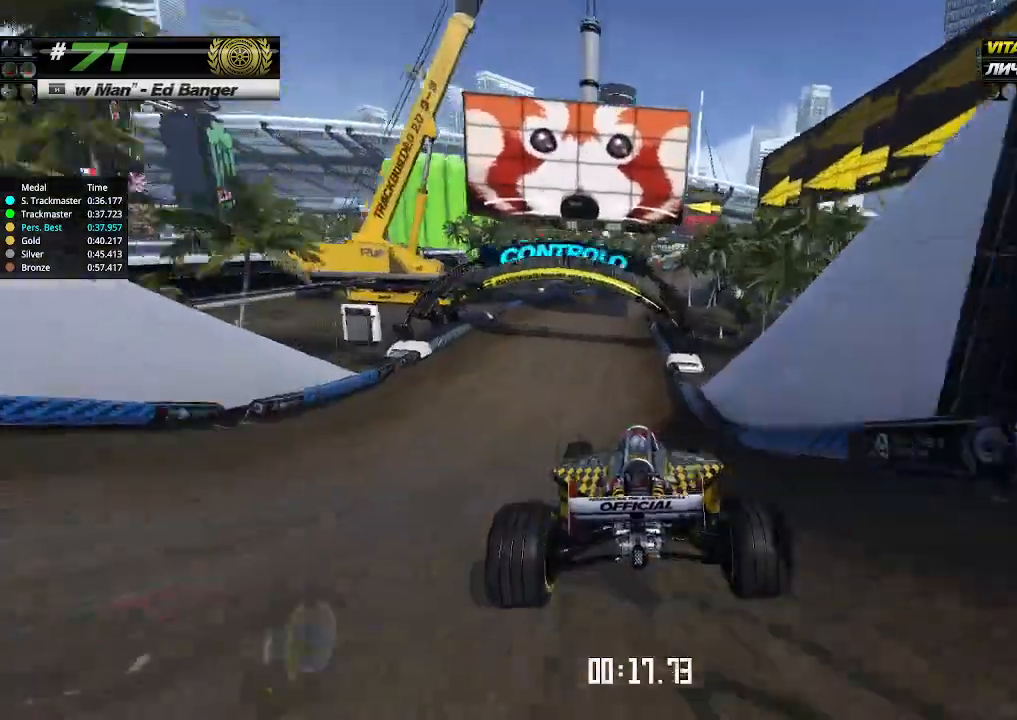
{"keys": ["up"], "events": [[333, "left", "down"], [367, "left", "up"]]}
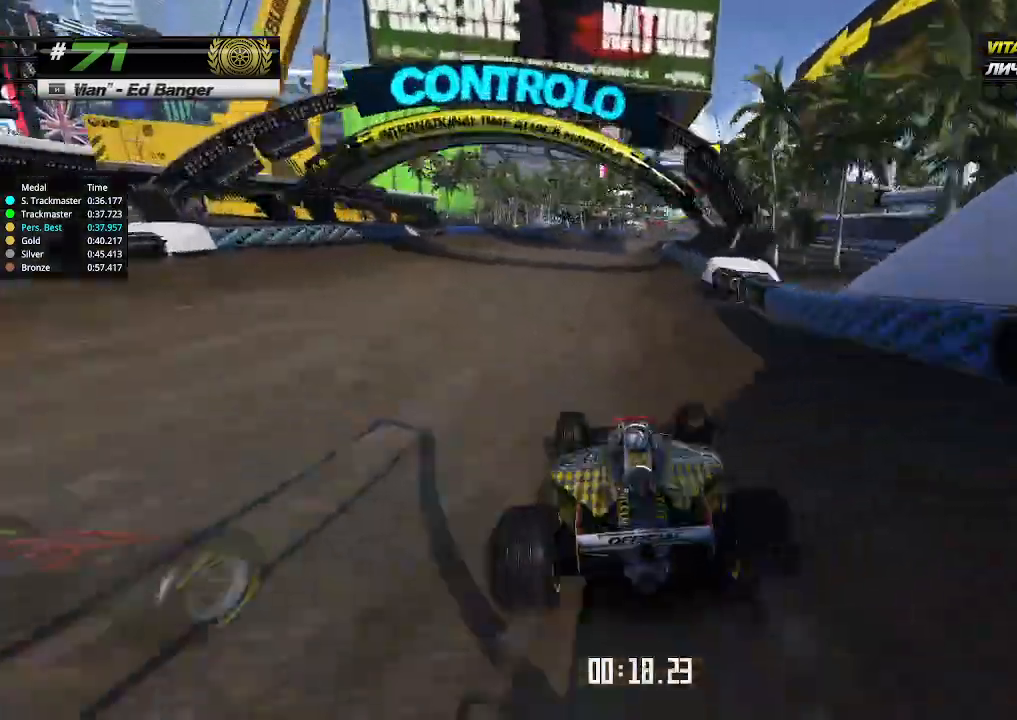
{"keys": ["right", "up"], "events": [[433, "right", "down"]]}
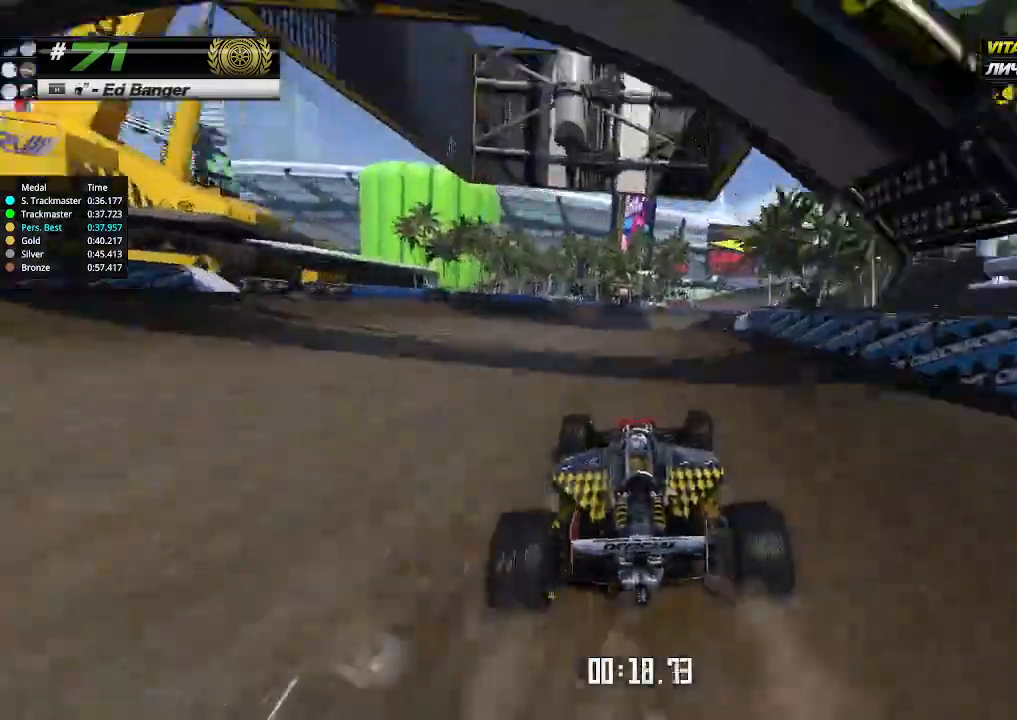
{"keys": ["up"], "events": [[33, "right", "up"], [333, "right", "down"], [433, "right", "up"]]}
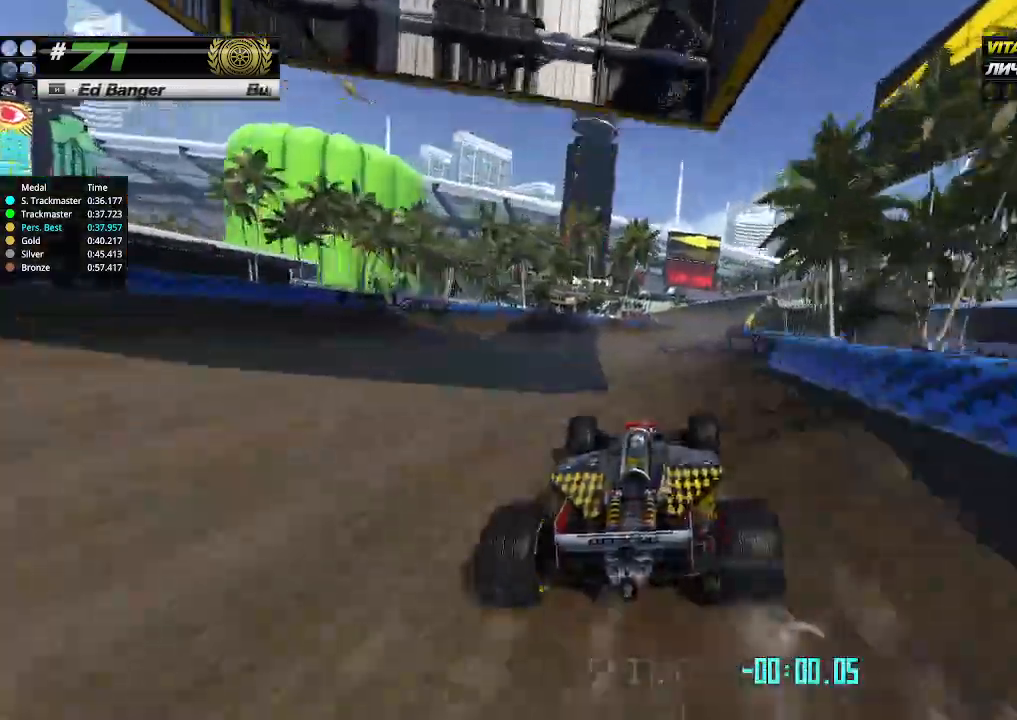
{"keys": ["up"], "events": [[400, "right", "down"], [467, "right", "up"]]}
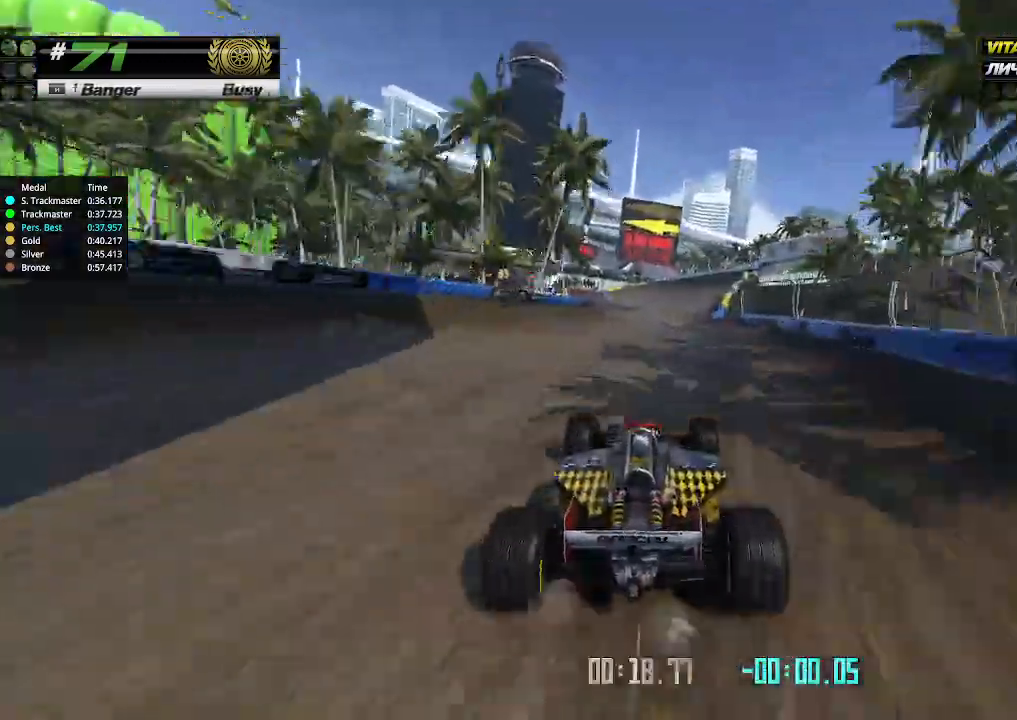
{"keys": ["up"], "events": []}
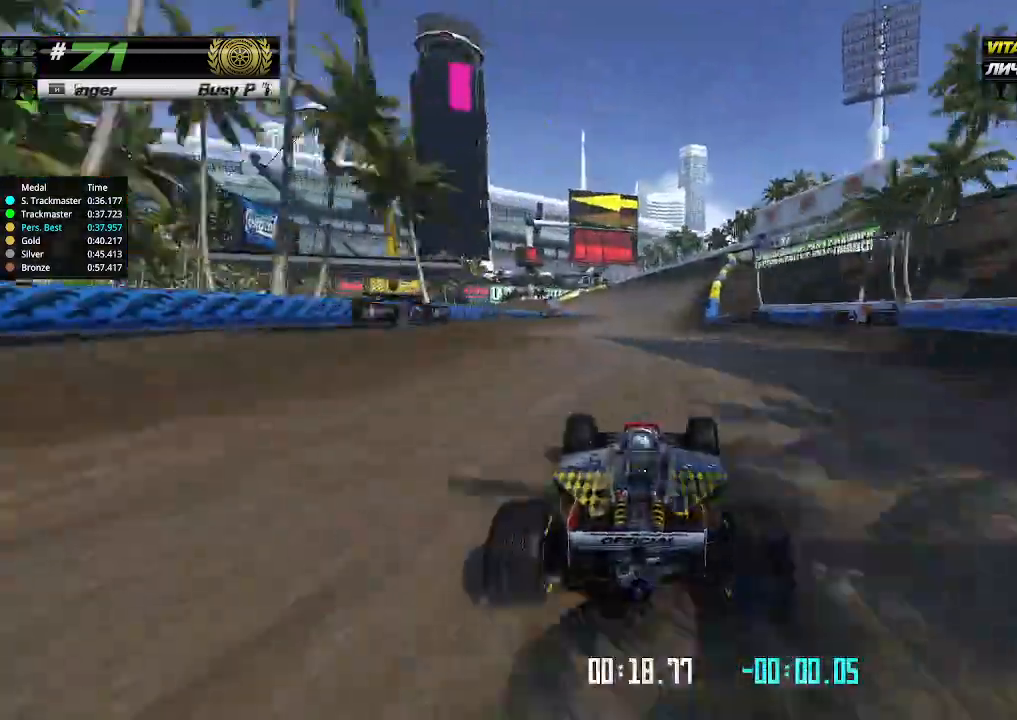
{"keys": ["up"], "events": [[167, "right", "down"], [267, "right", "up"]]}
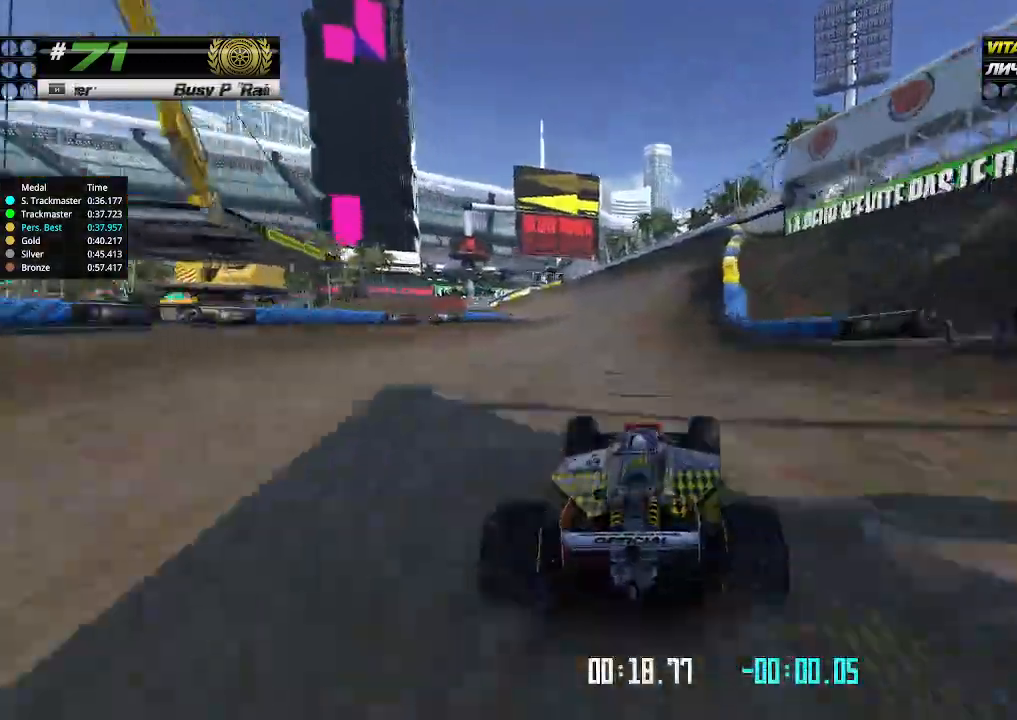
{"keys": ["up"], "events": [[200, "left", "down"], [267, "left", "up"]]}
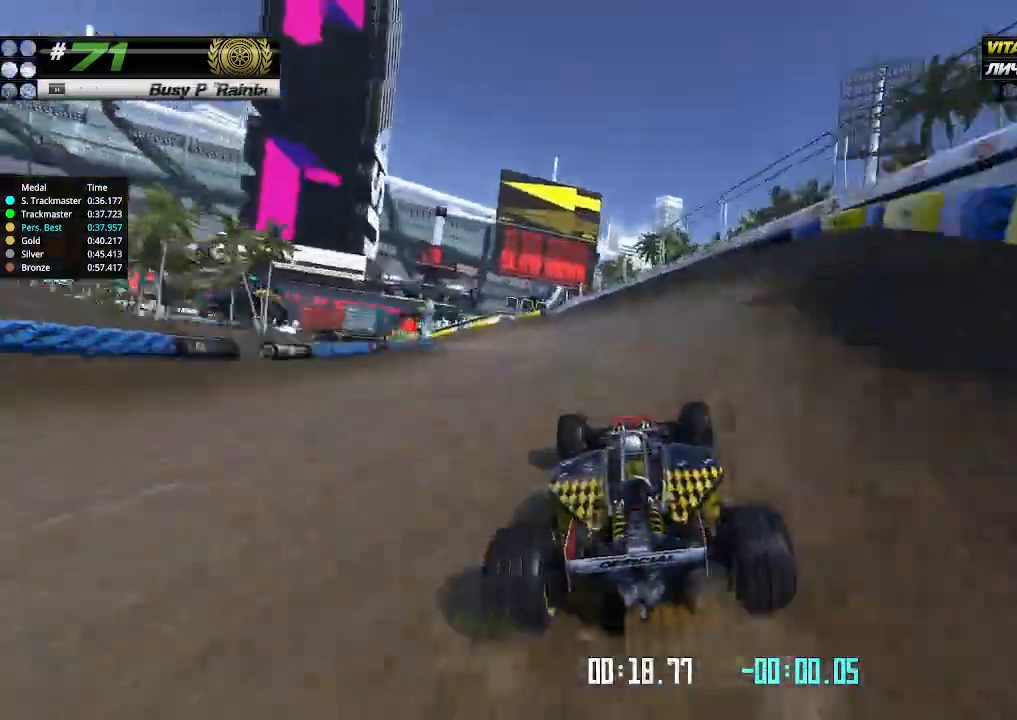
{"keys": ["left", "up"], "events": [[267, "left", "down"], [333, "left", "up"], [467, "left", "down"]]}
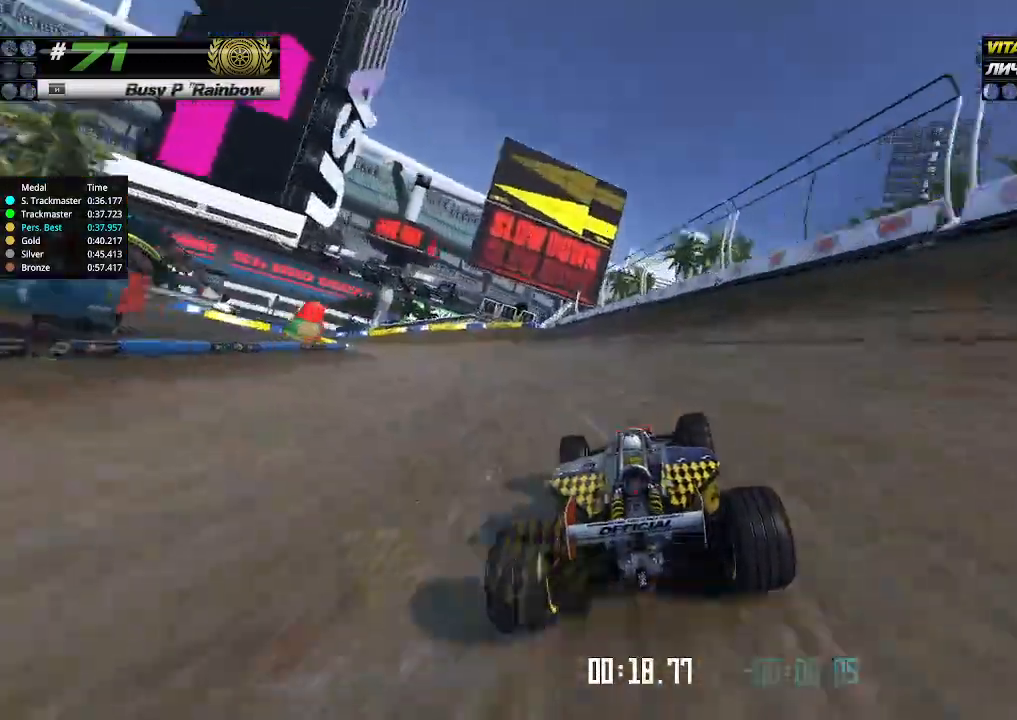
{"keys": ["left"], "events": [[233, "up", "up"]]}
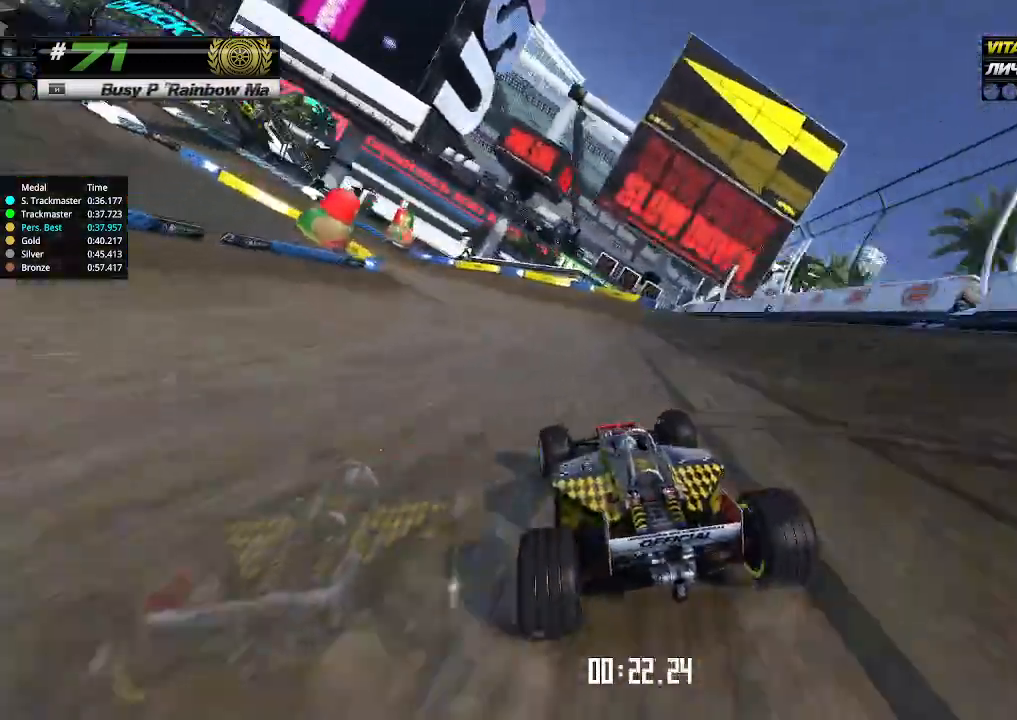
{"keys": ["left", "up"], "events": [[333, "up", "down"]]}
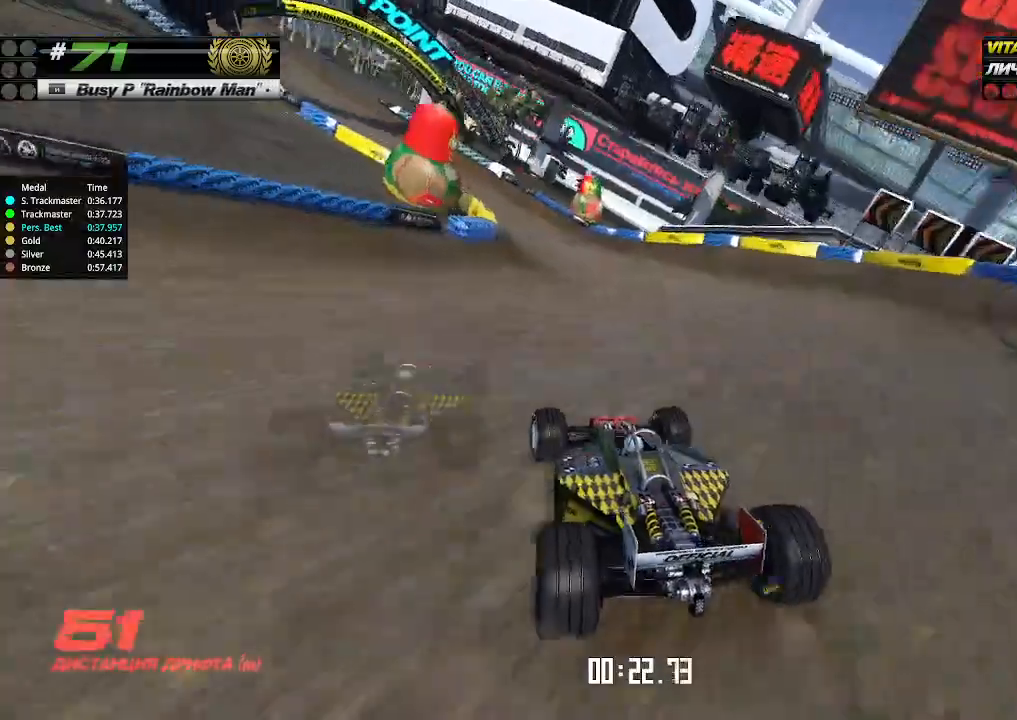
{"keys": ["left", "up"], "events": []}
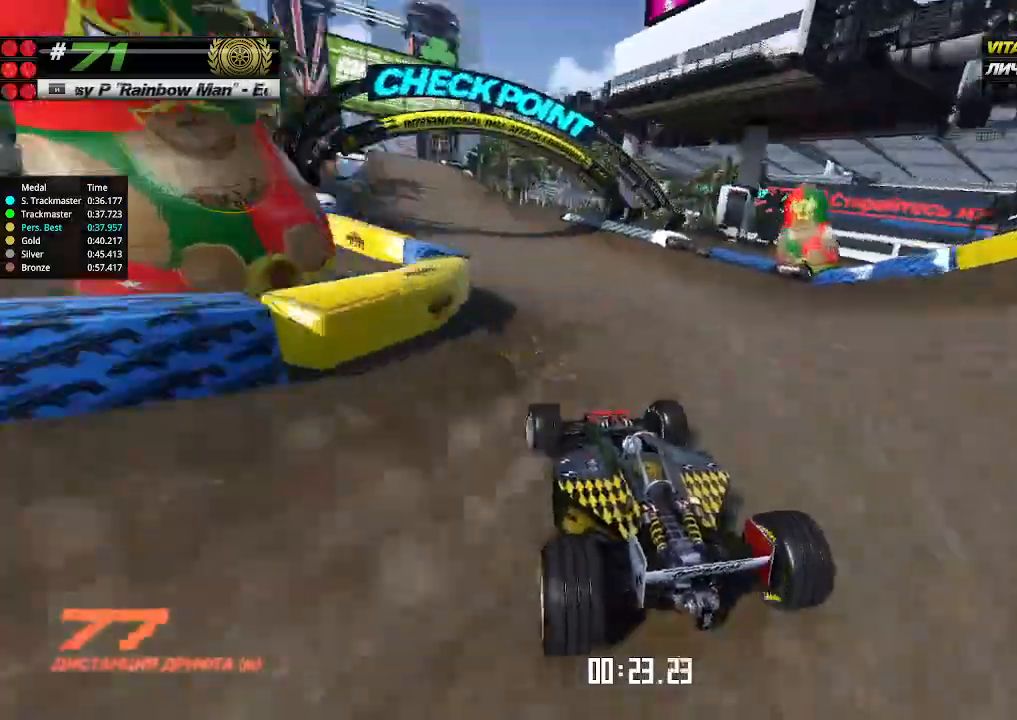
{"keys": ["up"], "events": [[33, "left", "up"], [100, "left", "down"], [267, "left", "up"]]}
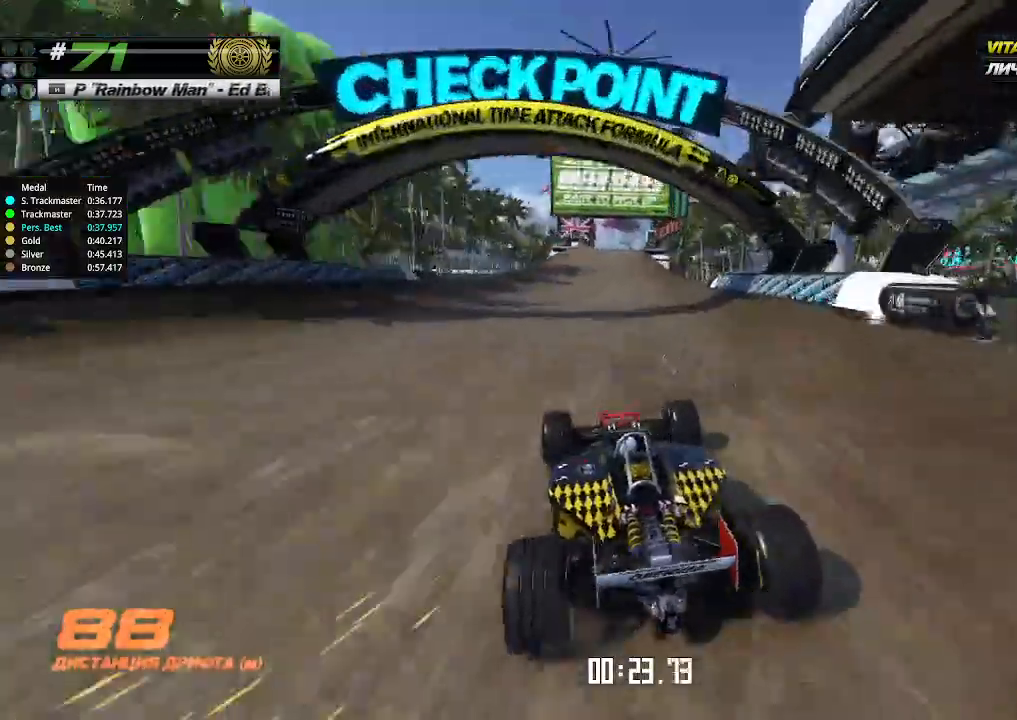
{"keys": ["up"], "events": []}
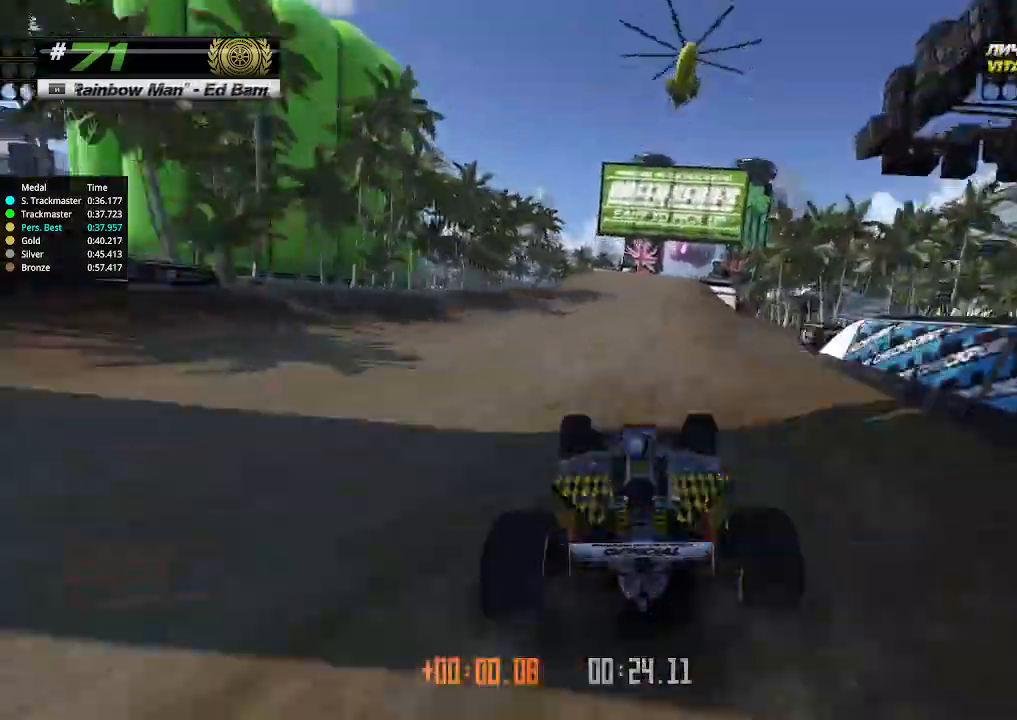
{"keys": ["up"], "events": [[267, "right", "down"], [333, "right", "up"]]}
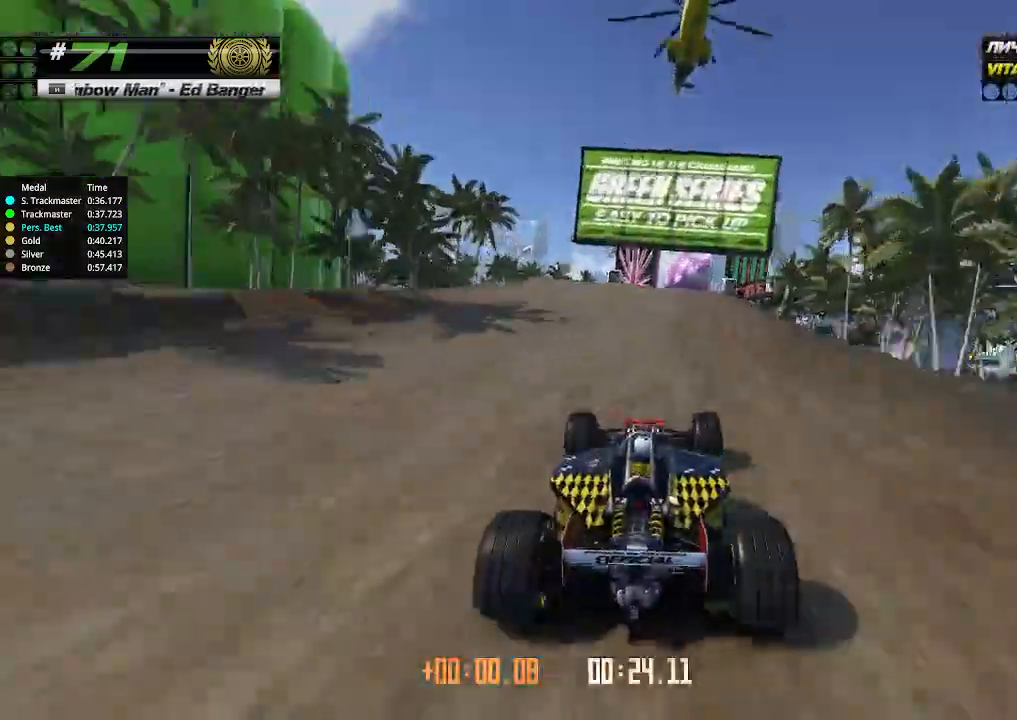
{"keys": ["right", "up"], "events": [[467, "right", "down"]]}
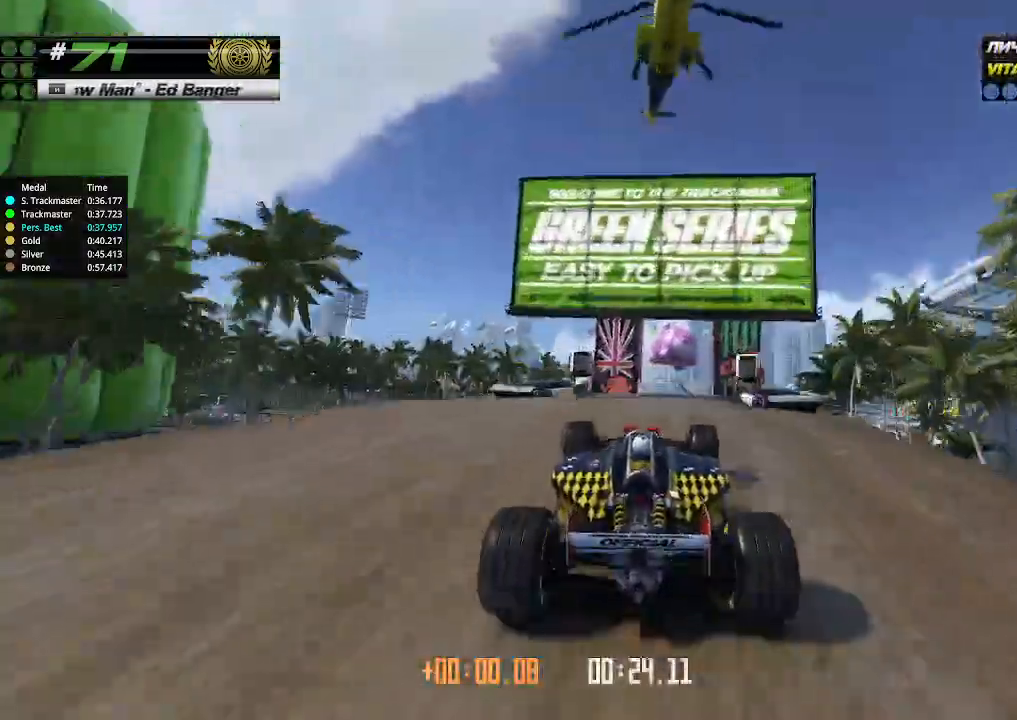
{"keys": ["up"], "events": [[67, "right", "up"]]}
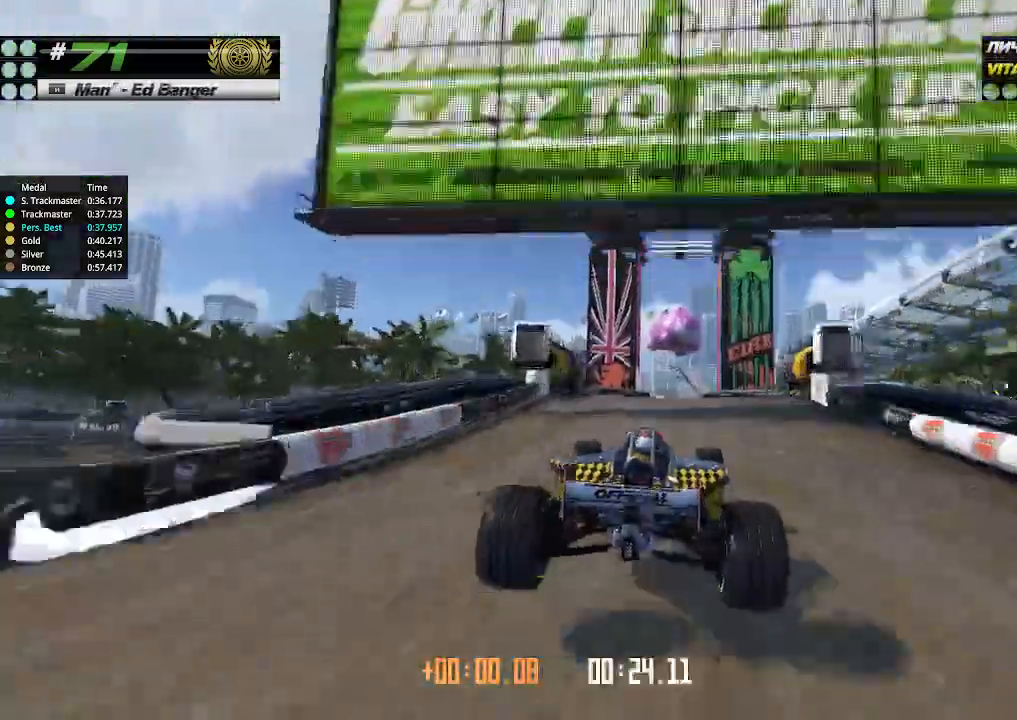
{"keys": ["up"], "events": []}
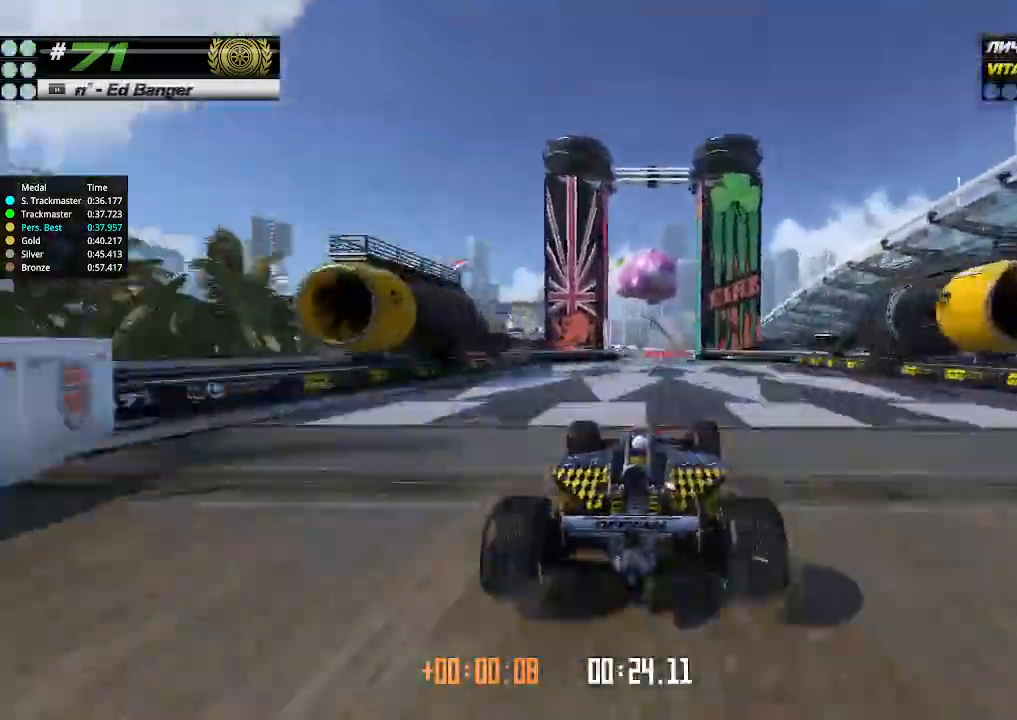
{"keys": ["up"], "events": [[67, "right", "down"], [100, "right", "up"]]}
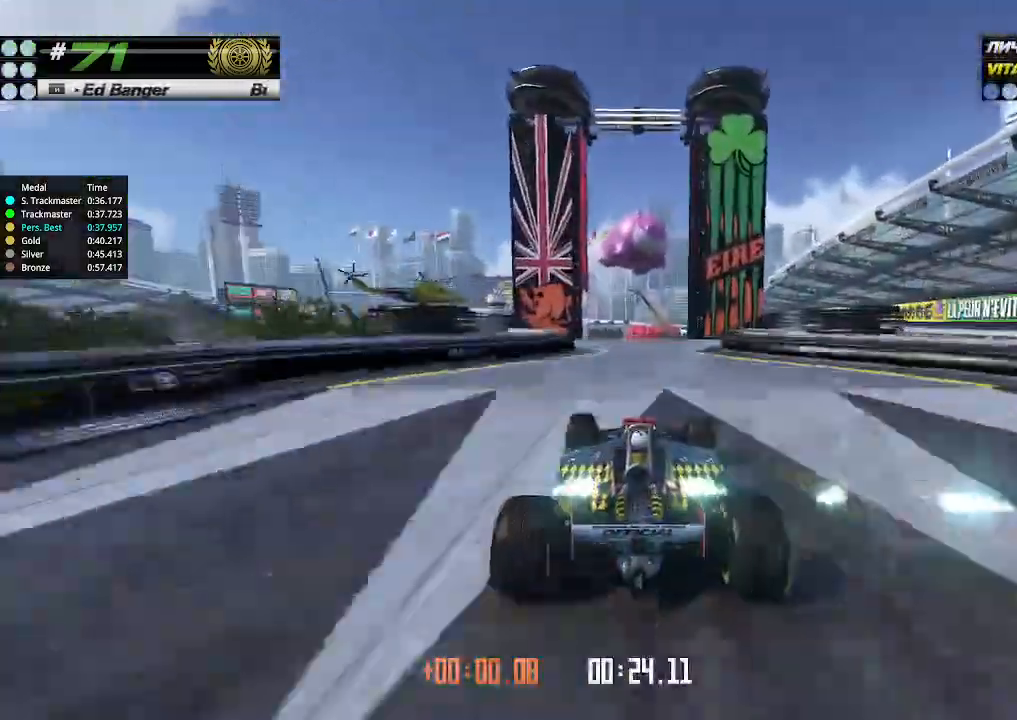
{"keys": ["up"], "events": [[300, "right", "down"], [333, "right", "up"]]}
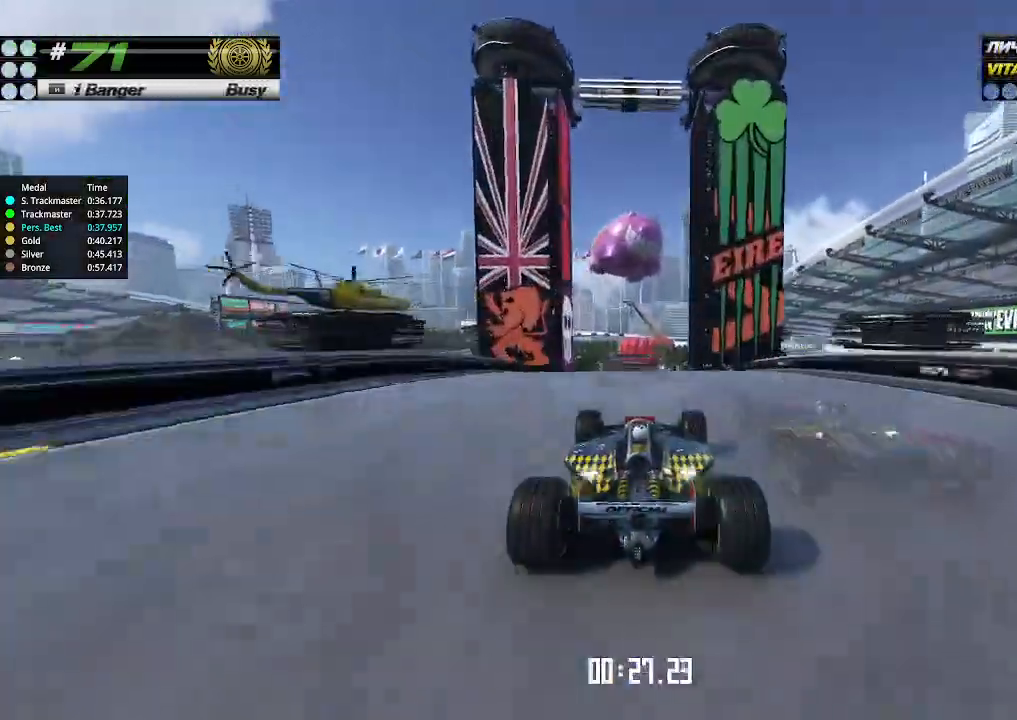
{"keys": ["up"], "events": []}
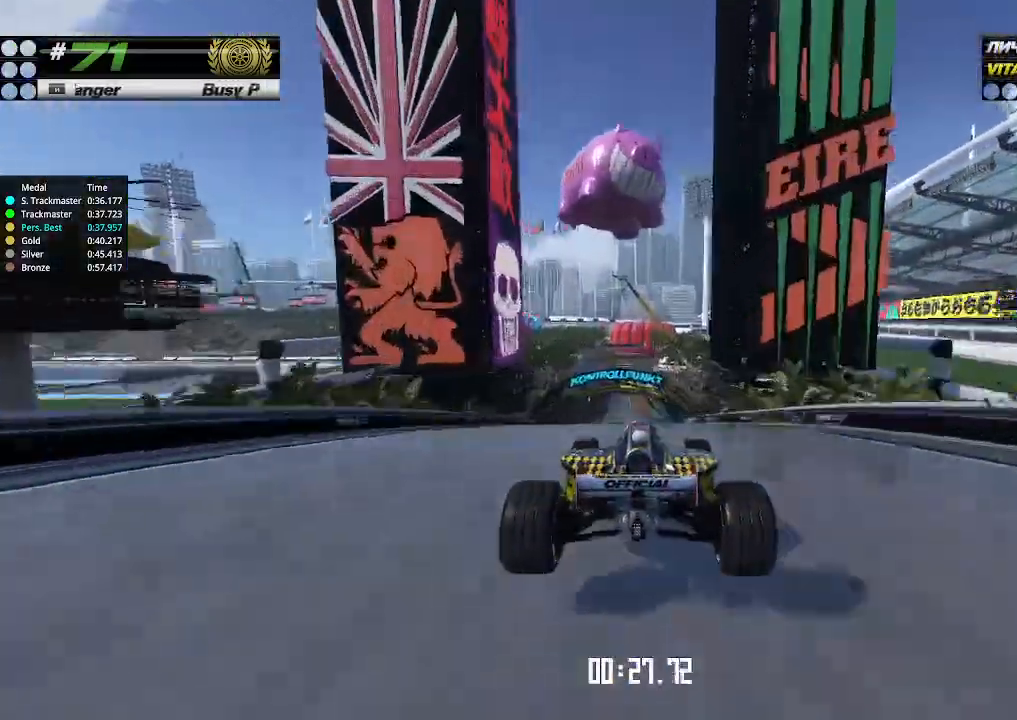
{"keys": ["up"], "events": [[33, "down", "down"], [133, "down", "up"]]}
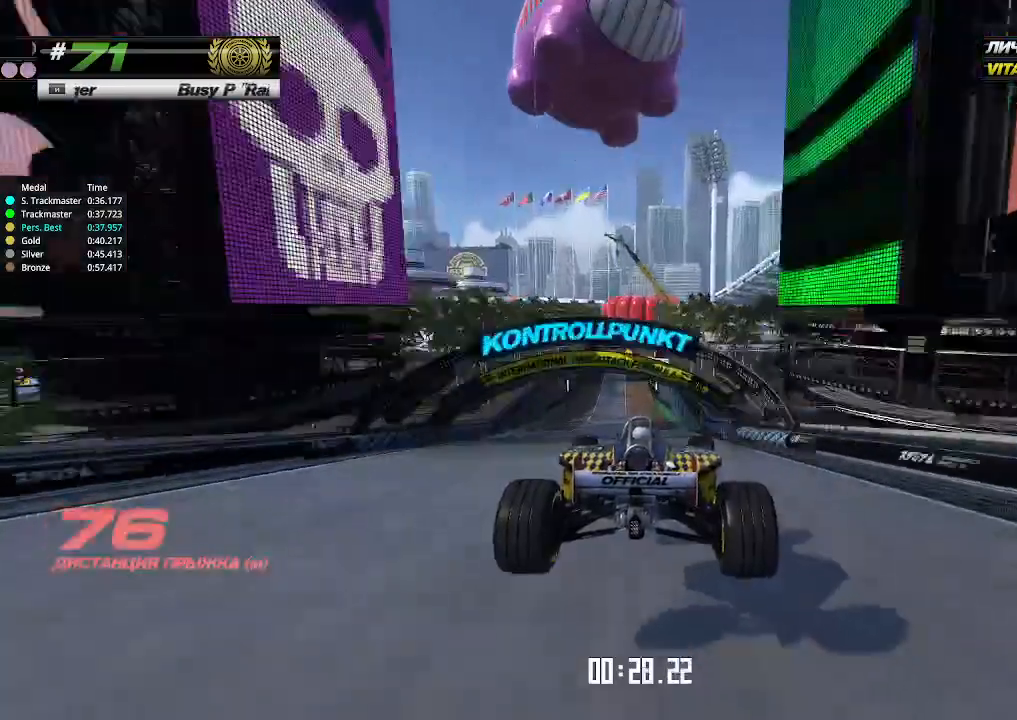
{"keys": ["left", "up"], "events": [[467, "left", "down"]]}
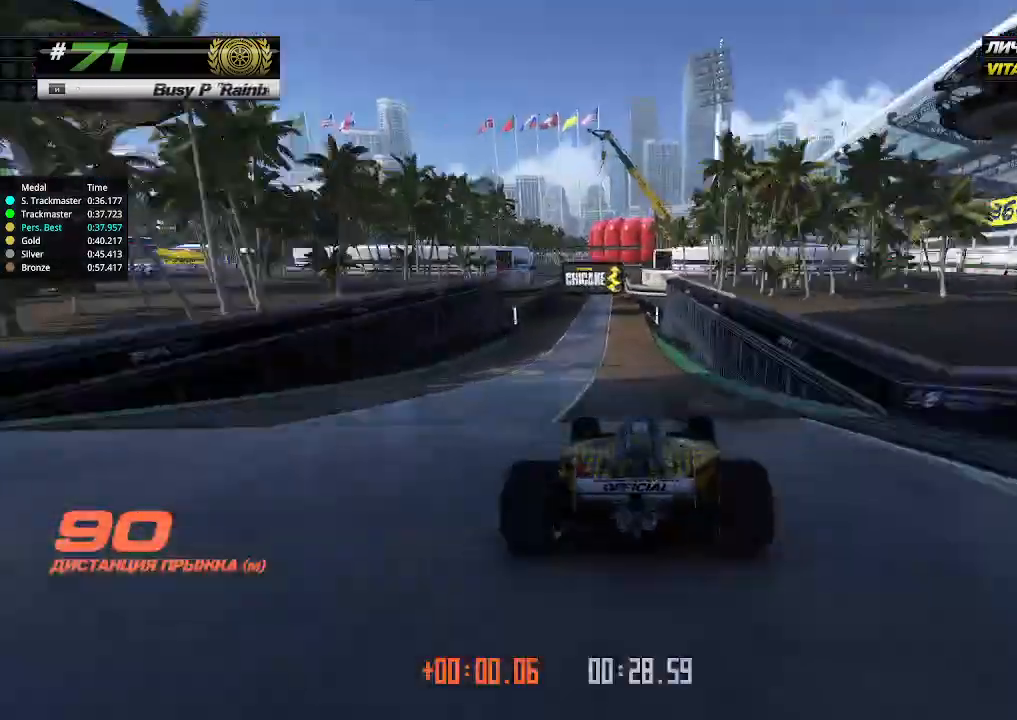
{"keys": ["up"], "events": [[33, "left", "up"]]}
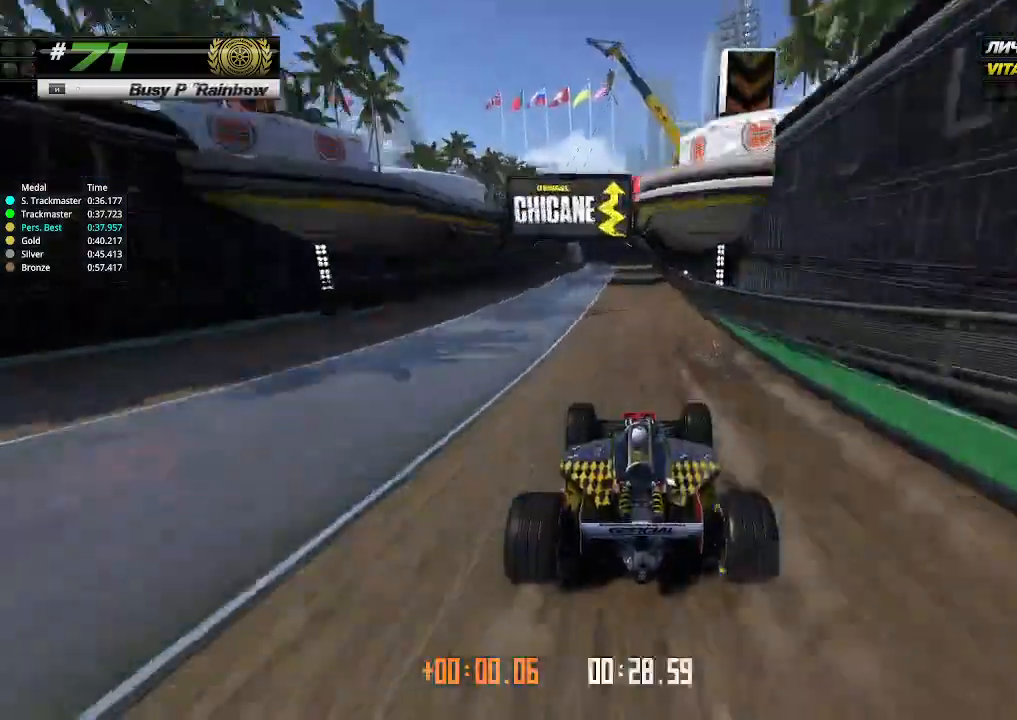
{"keys": ["left"], "events": [[167, "up", "up"], [433, "left", "down"]]}